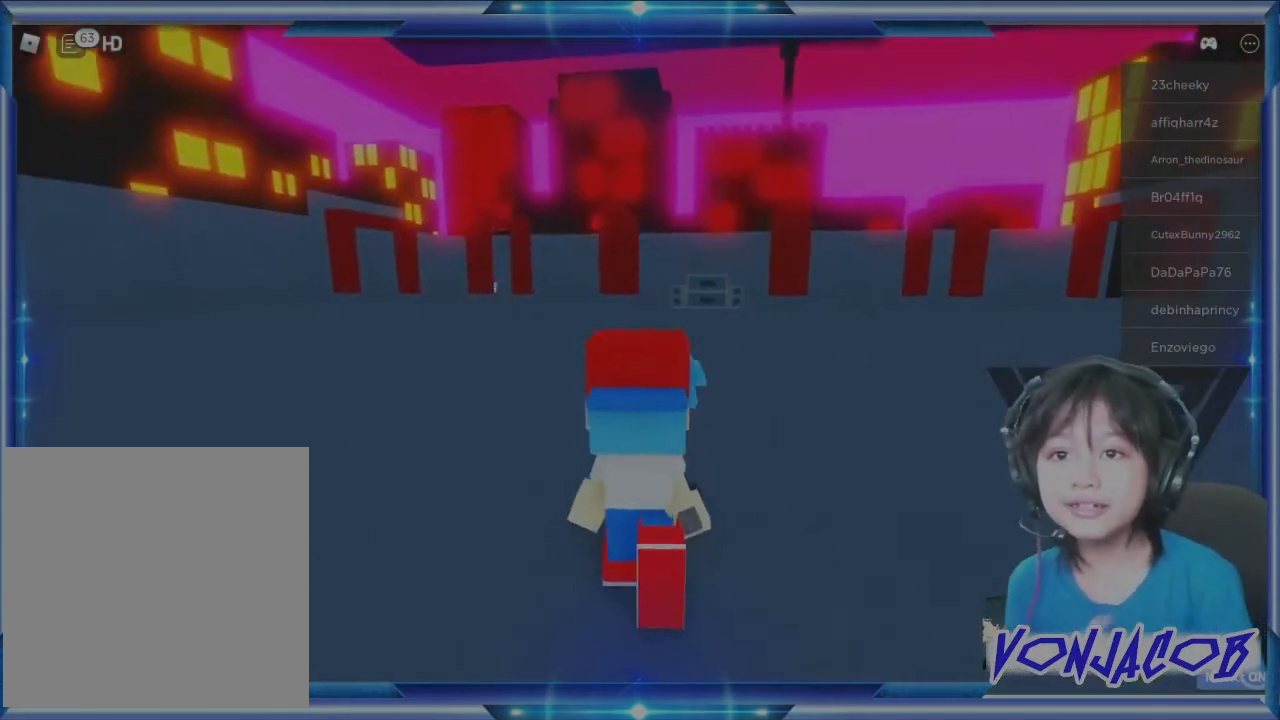
Gameplay with a controller (Xbox layout); each line is a JSON object with the inputs held at the frame after it. "events" lists button and stick changes between this image and that frame as [ms after this image, input, new state], when the widget could be followed in between.
{"buttons": [], "left_stick": "up", "right_stick": "center", "events": []}
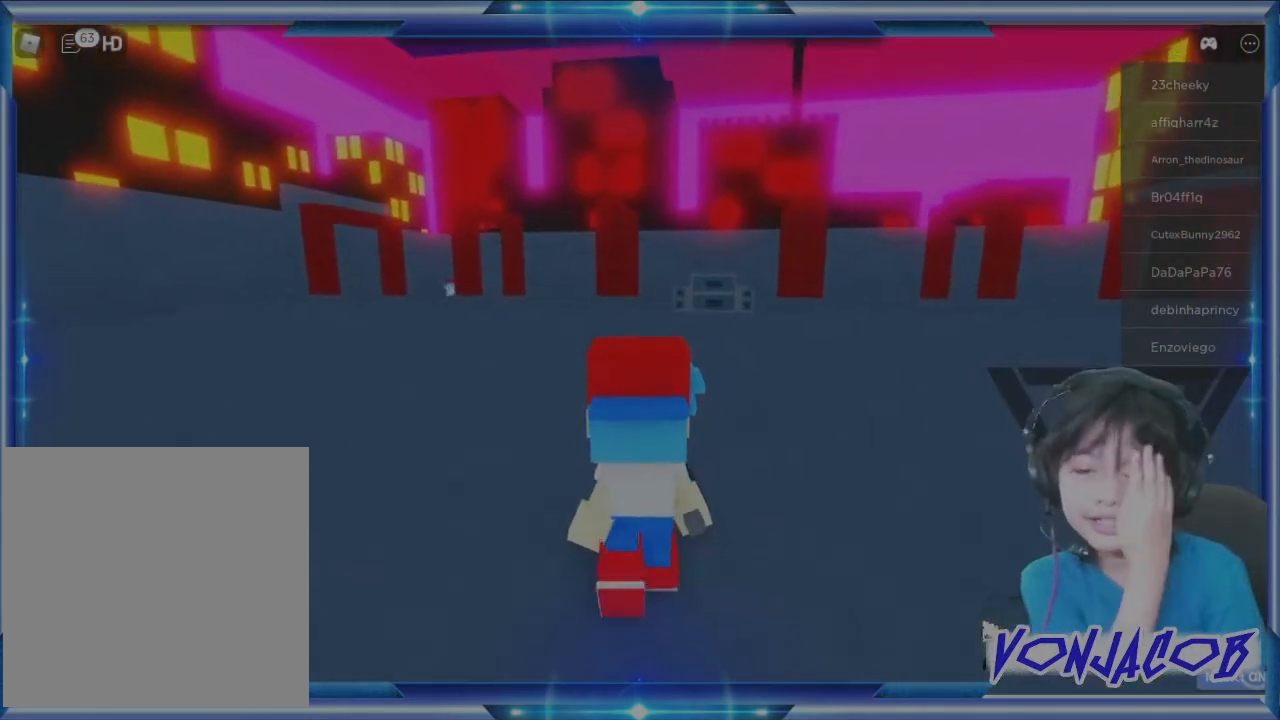
{"buttons": [], "left_stick": "up", "right_stick": "center", "events": []}
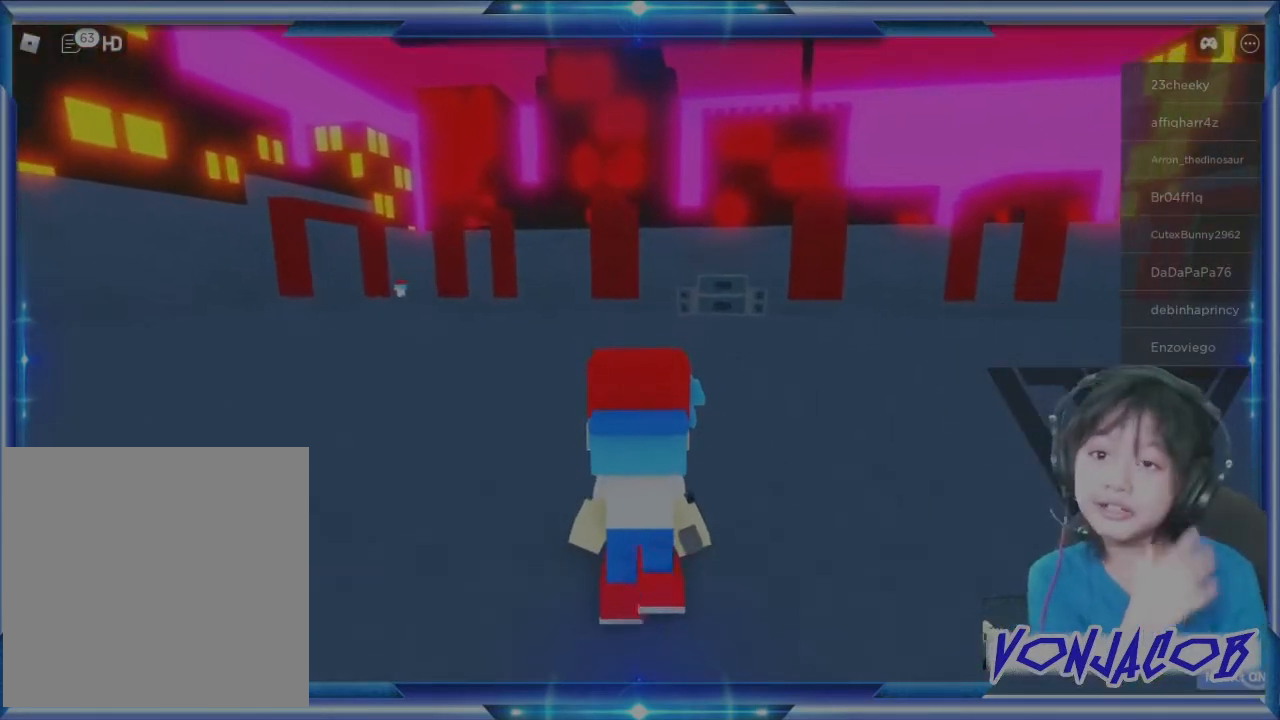
{"buttons": [], "left_stick": "up", "right_stick": "center", "events": []}
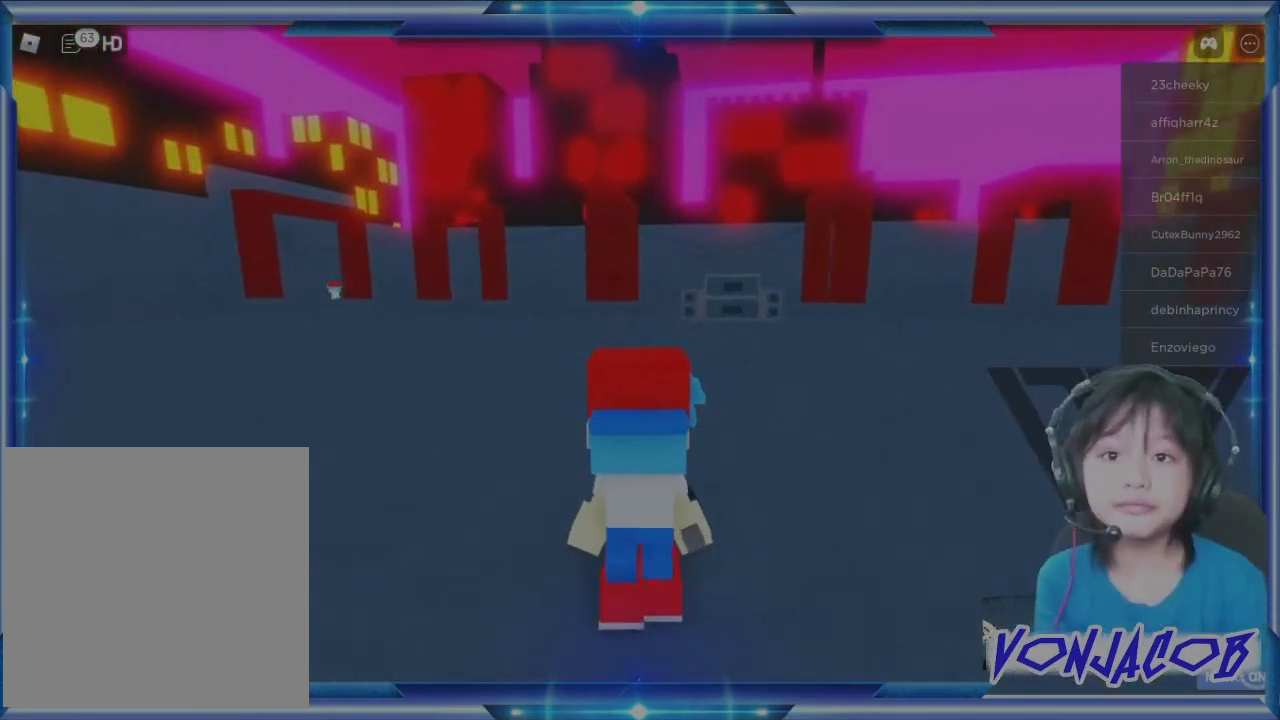
{"buttons": [], "left_stick": "up", "right_stick": "left", "events": [[267, "right_stick", "left"]]}
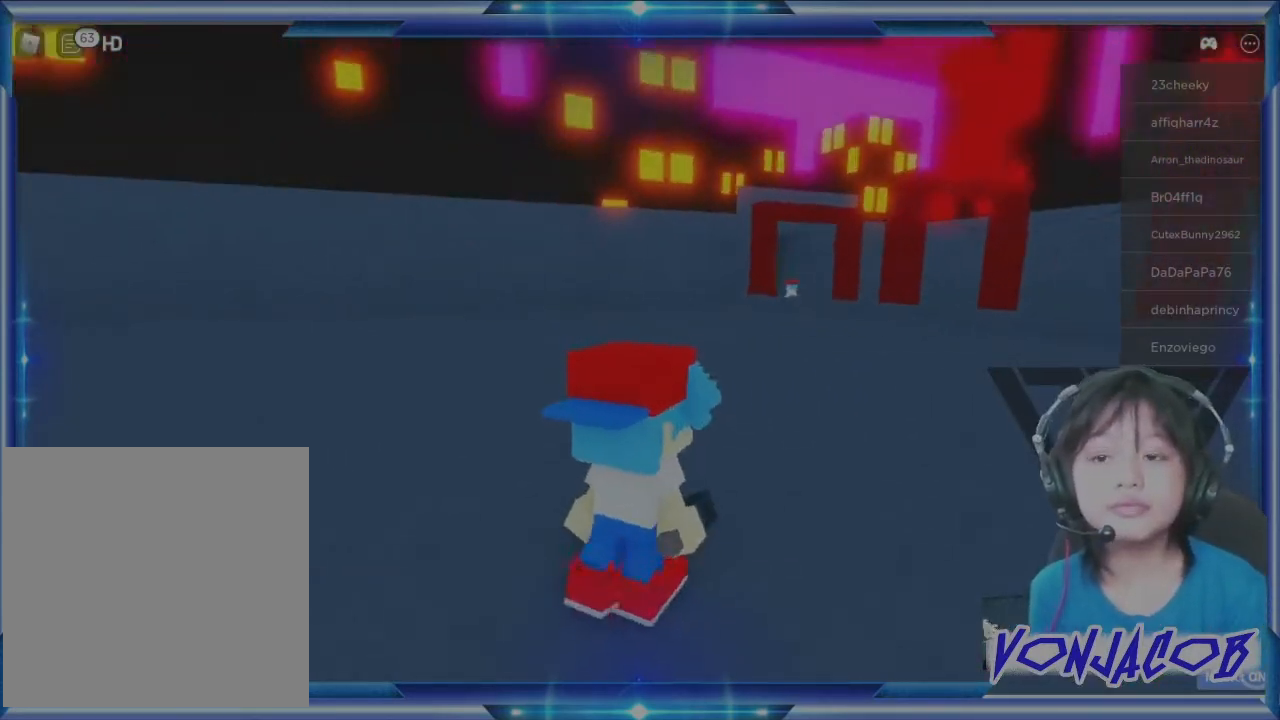
{"buttons": [], "left_stick": "up-right", "right_stick": "center", "events": [[33, "right_stick", "center"], [67, "left_stick", "up-right"]]}
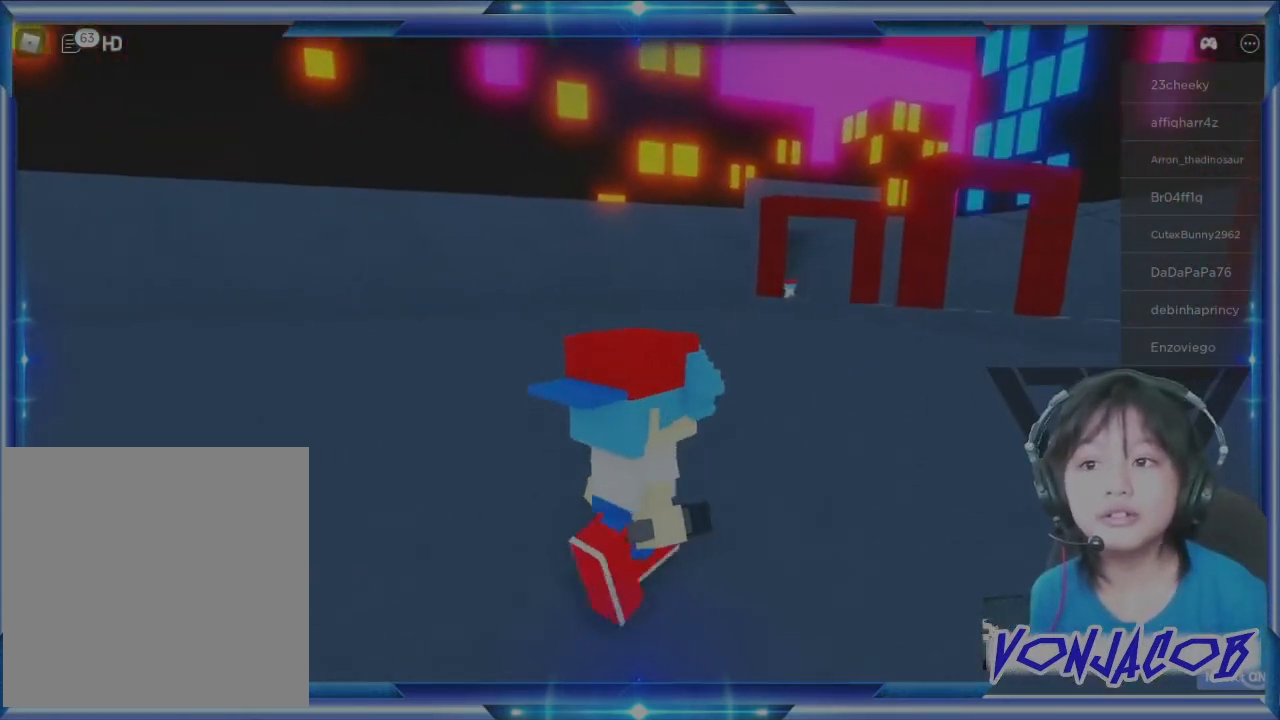
{"buttons": [], "left_stick": "up-right", "right_stick": "center", "events": []}
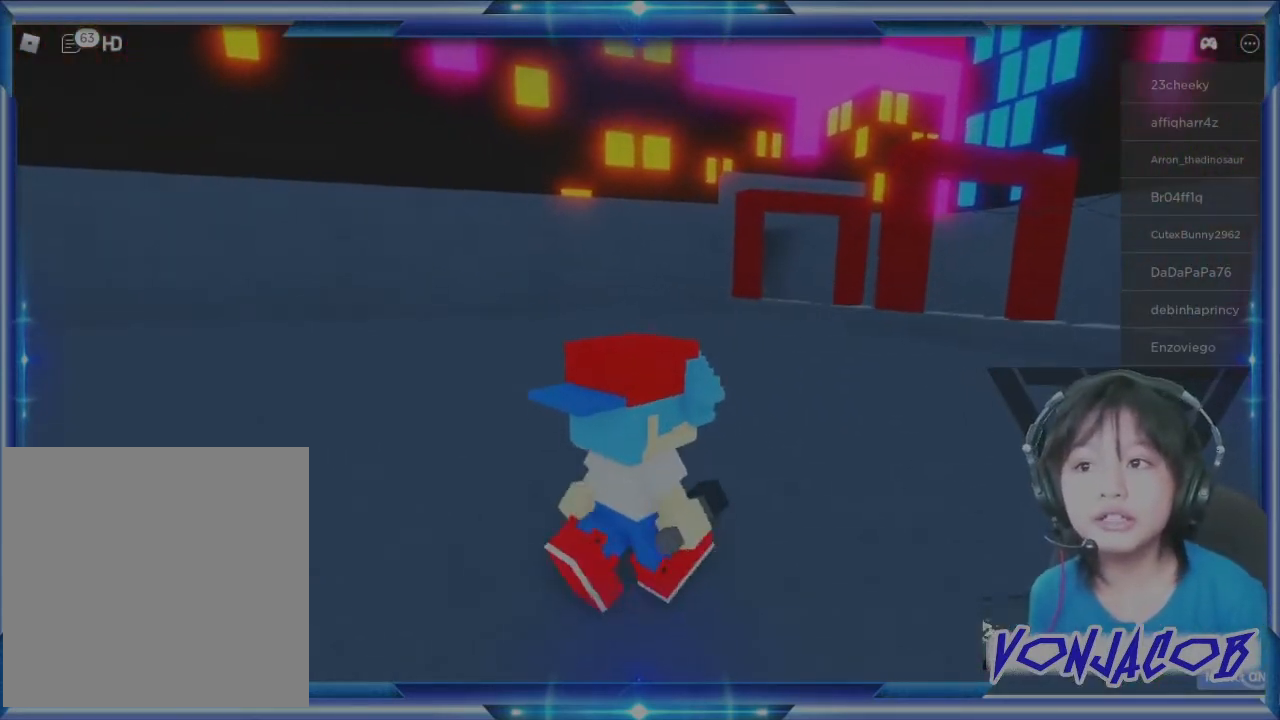
{"buttons": [], "left_stick": "right", "right_stick": "center", "events": [[467, "left_stick", "right"]]}
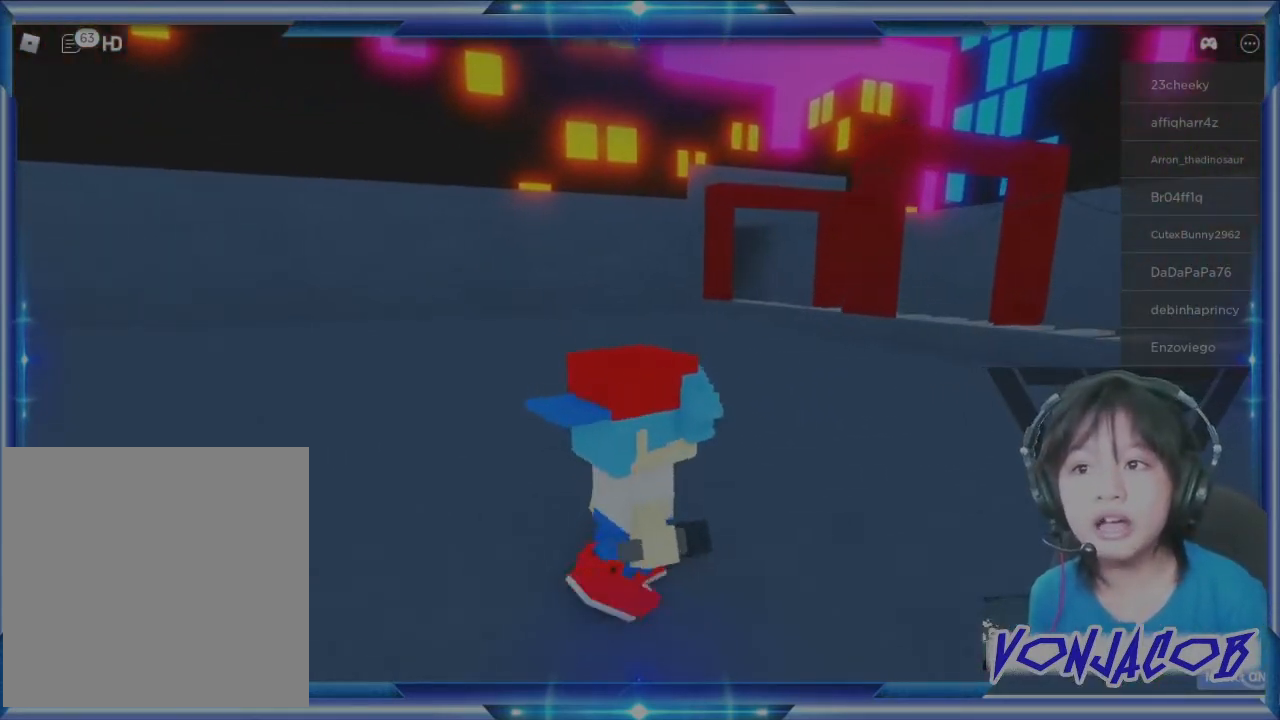
{"buttons": [], "left_stick": "up-right", "right_stick": "center", "events": [[167, "left_stick", "up-right"]]}
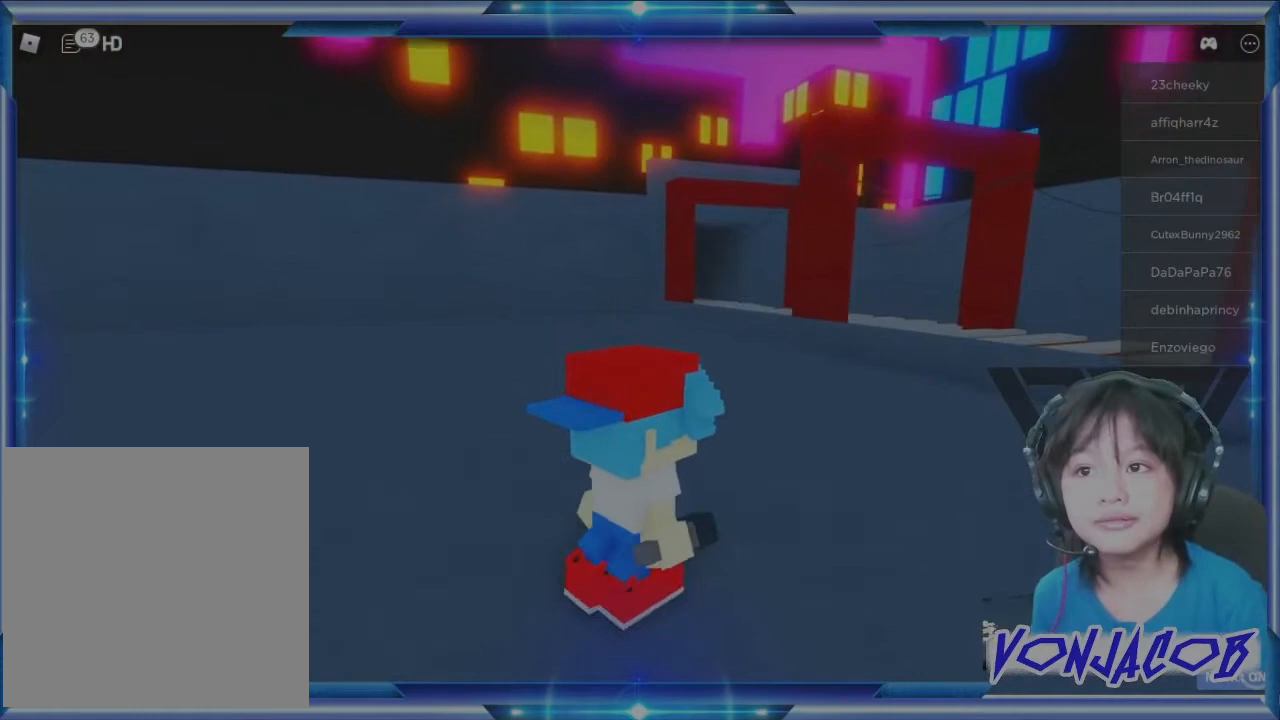
{"buttons": [], "left_stick": "up-right", "right_stick": "center", "events": []}
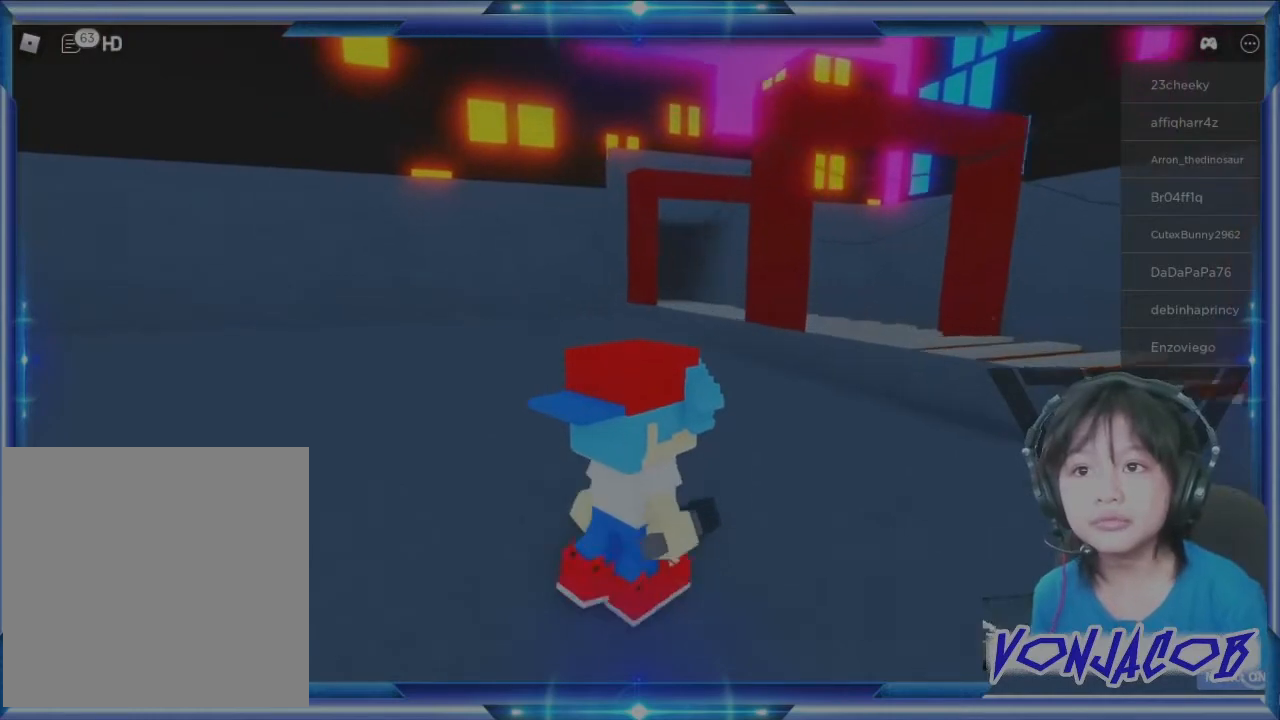
{"buttons": [], "left_stick": "up-right", "right_stick": "center", "events": []}
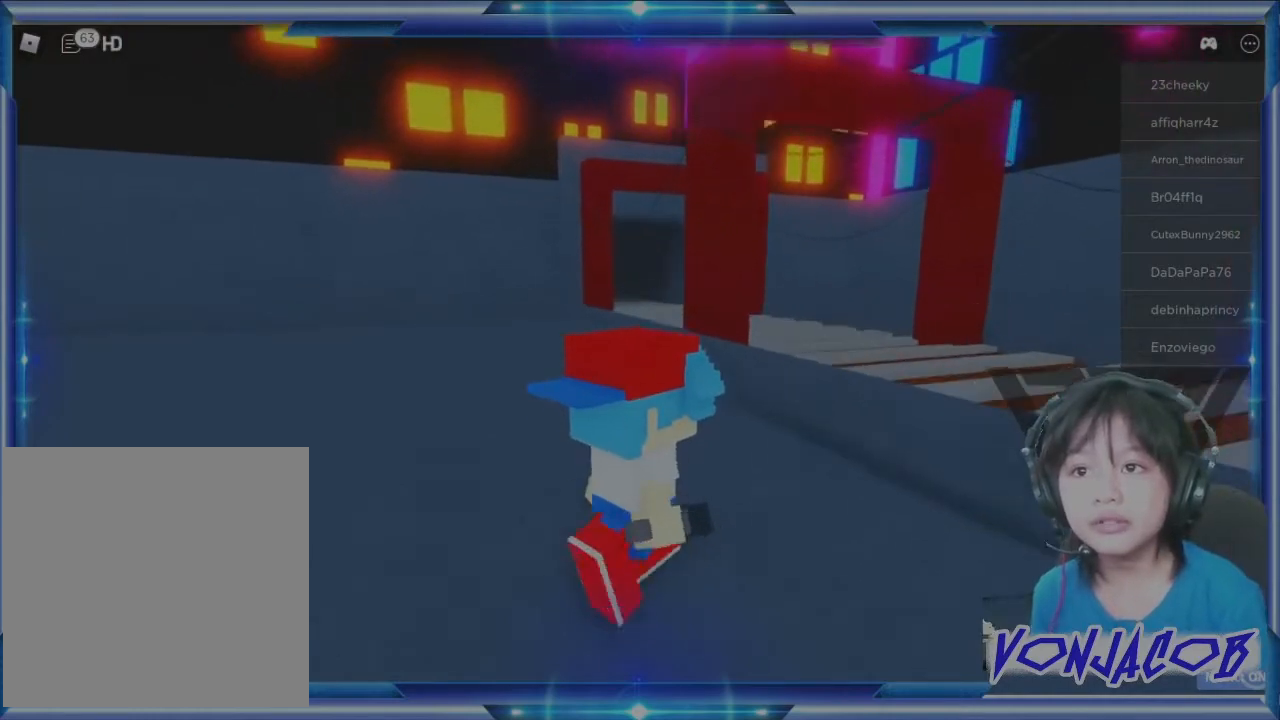
{"buttons": [], "left_stick": "up-right", "right_stick": "center", "events": [[267, "A", "down"], [433, "A", "up"]]}
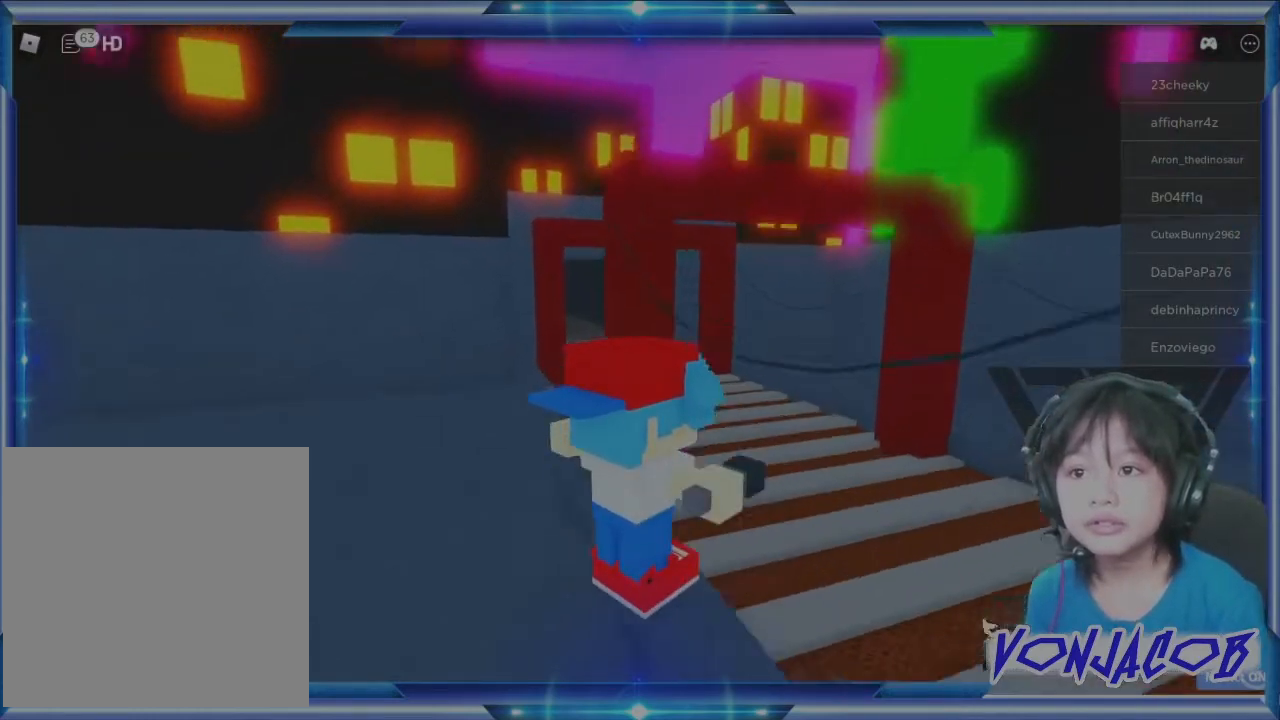
{"buttons": [], "left_stick": "up", "right_stick": "left", "events": [[433, "left_stick", "up"], [500, "right_stick", "left"]]}
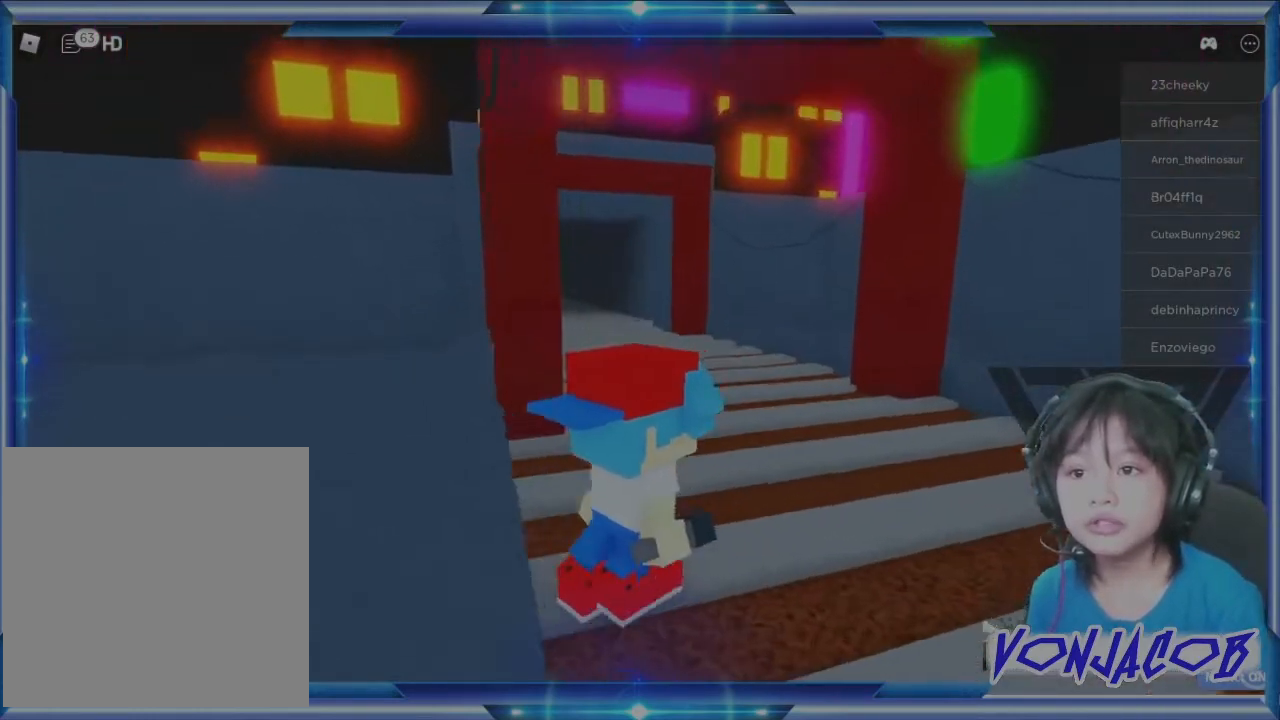
{"buttons": [], "left_stick": "up", "right_stick": "right", "events": [[200, "right_stick", "center"], [500, "right_stick", "right"]]}
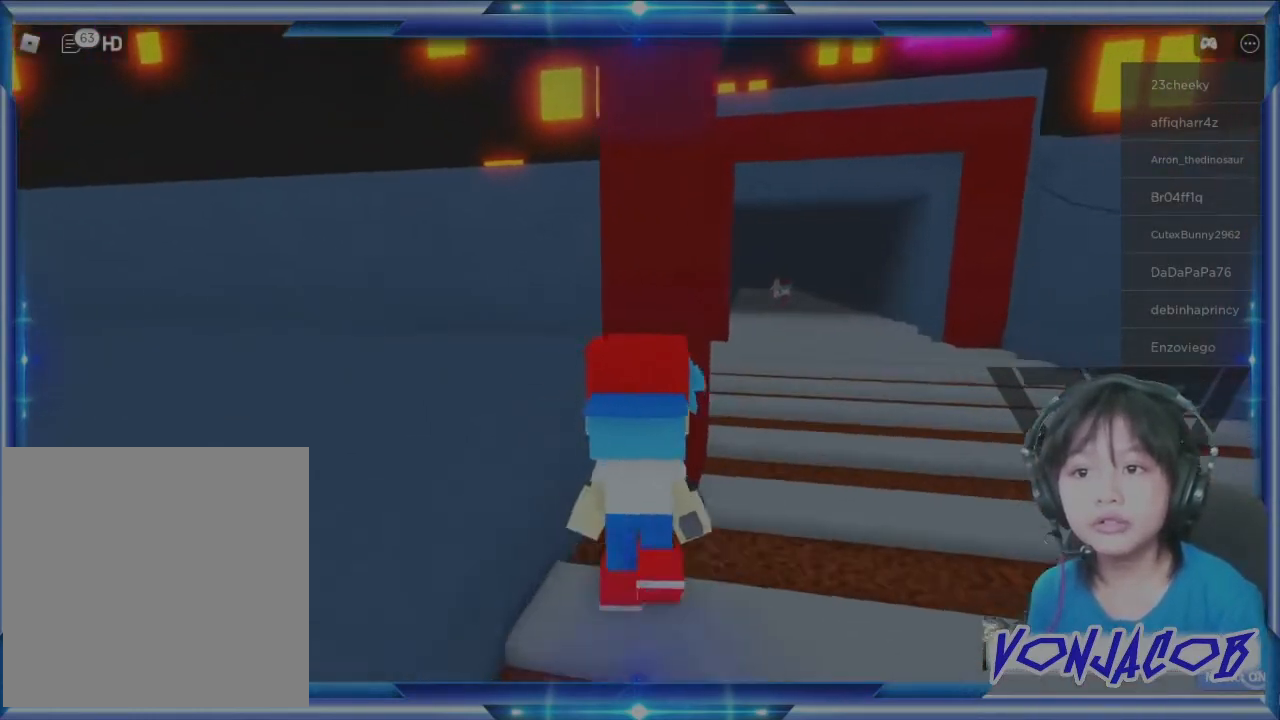
{"buttons": [], "left_stick": "up", "right_stick": "center", "events": [[133, "right_stick", "center"]]}
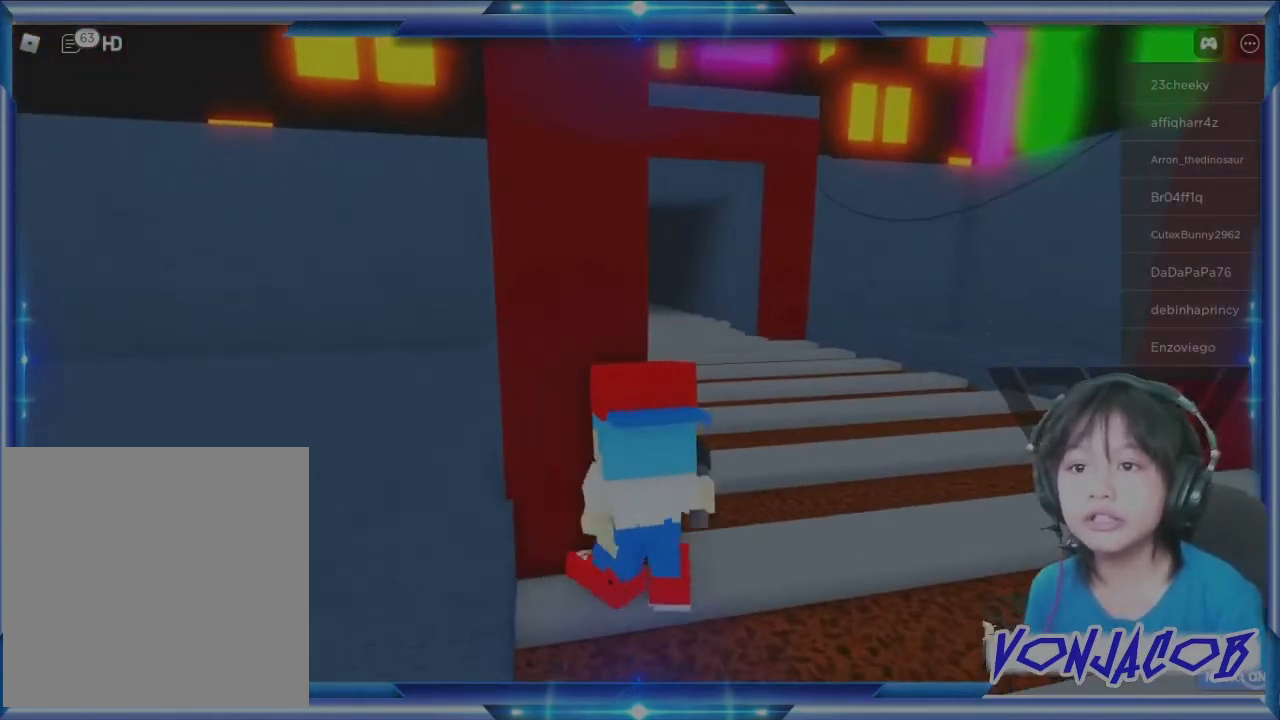
{"buttons": [], "left_stick": "up", "right_stick": "center", "events": [[100, "left_stick", "up-right"], [500, "left_stick", "up"]]}
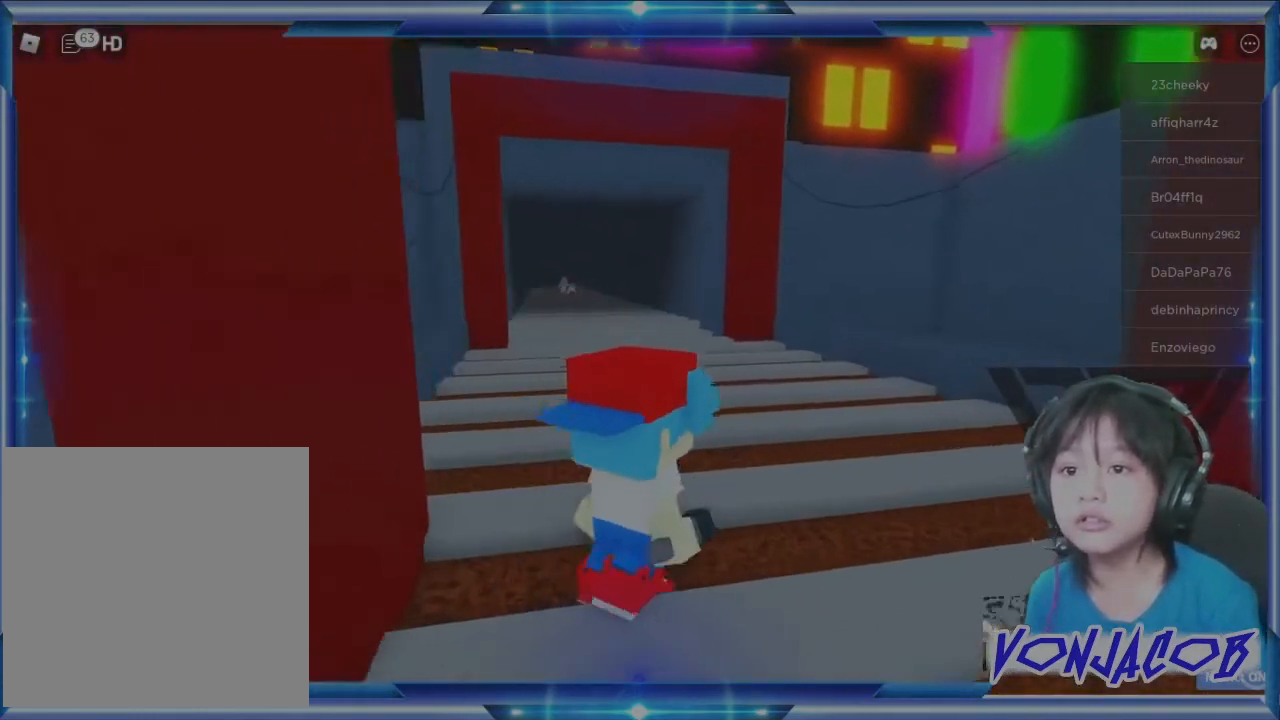
{"buttons": [], "left_stick": "up", "right_stick": "center", "events": []}
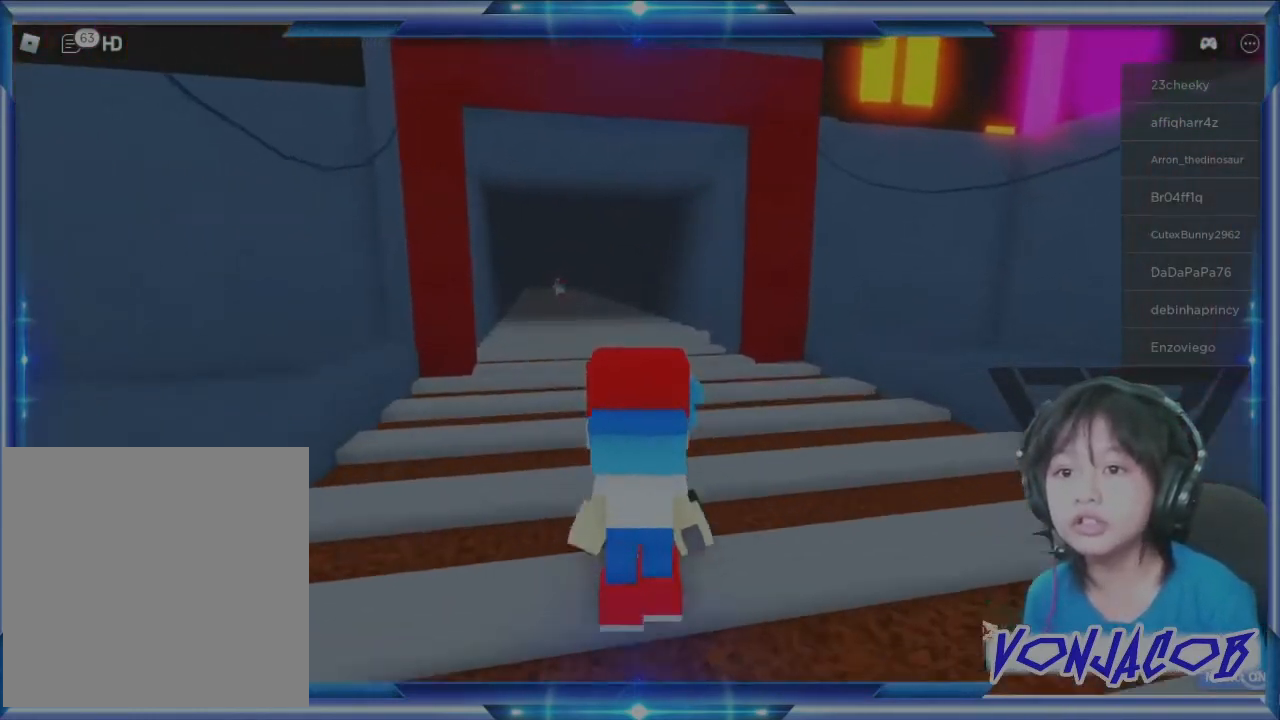
{"buttons": [], "left_stick": "left", "right_stick": "right", "events": [[133, "left_stick", "up-left"], [233, "right_stick", "right"], [367, "left_stick", "left"]]}
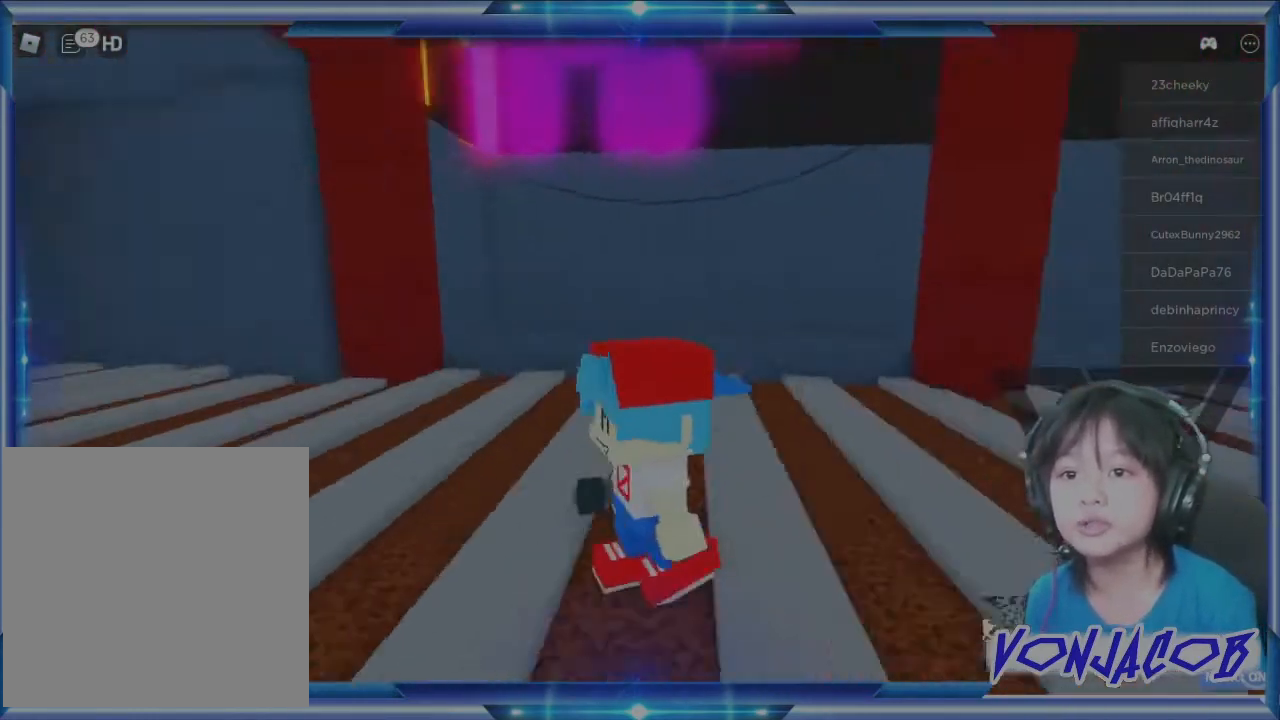
{"buttons": [], "left_stick": "down-left", "right_stick": "center", "events": [[267, "left_stick", "down-left"], [467, "right_stick", "center"]]}
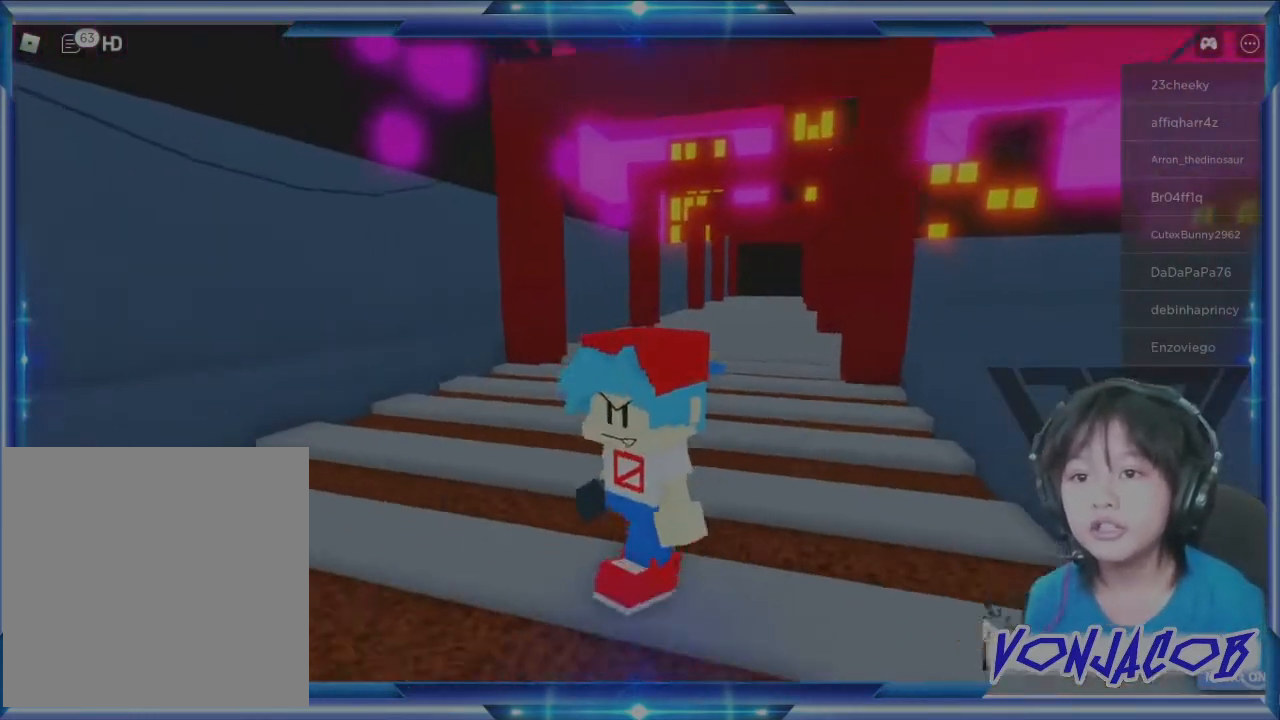
{"buttons": [], "left_stick": "down", "right_stick": "center", "events": [[33, "left_stick", "down"]]}
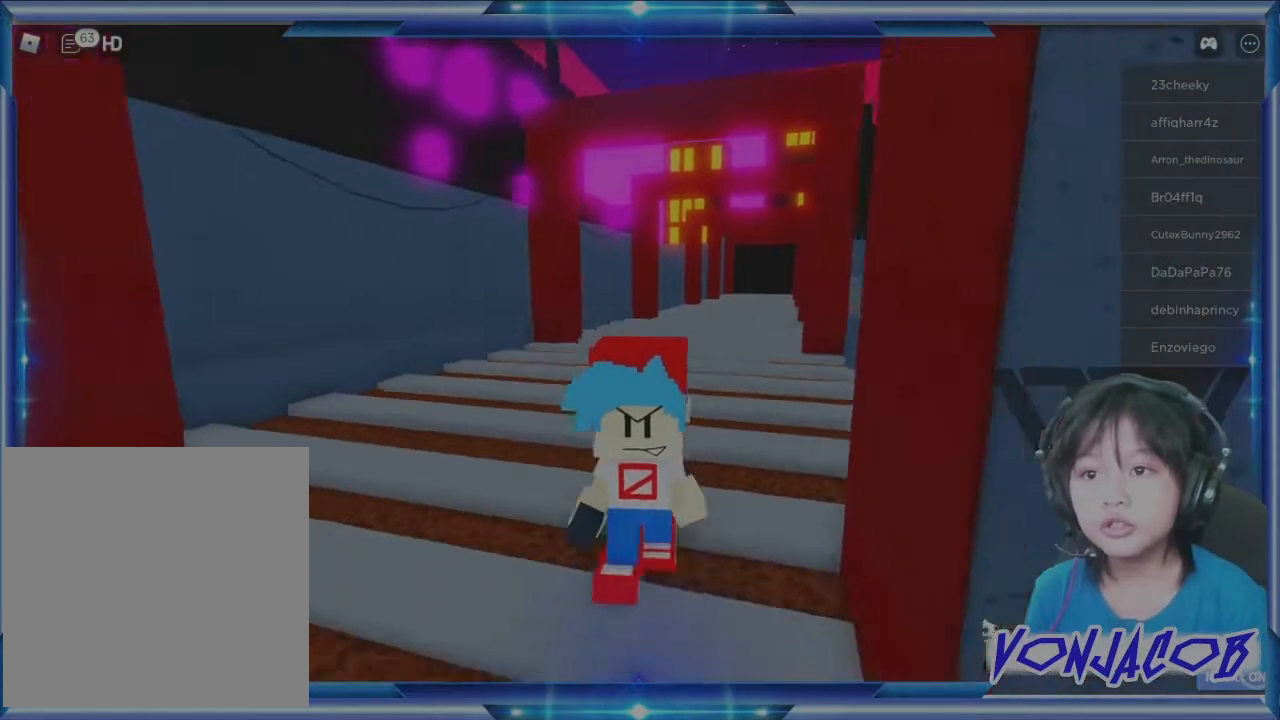
{"buttons": [], "left_stick": "left", "right_stick": "left", "events": [[33, "left_stick", "down-left"], [67, "right_stick", "left"], [333, "right_stick", "center"], [433, "left_stick", "left"], [500, "right_stick", "left"]]}
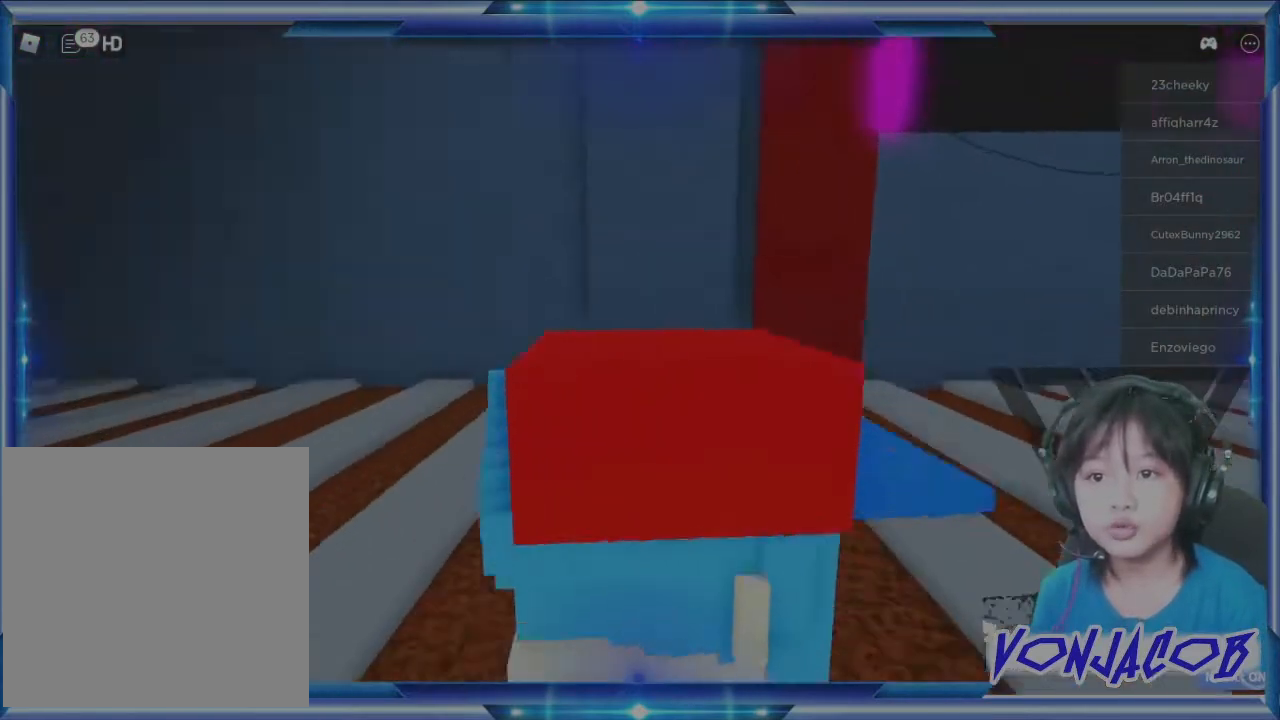
{"buttons": [], "left_stick": "up", "right_stick": "center", "events": [[100, "left_stick", "up-left"], [300, "right_stick", "center"], [467, "left_stick", "up"]]}
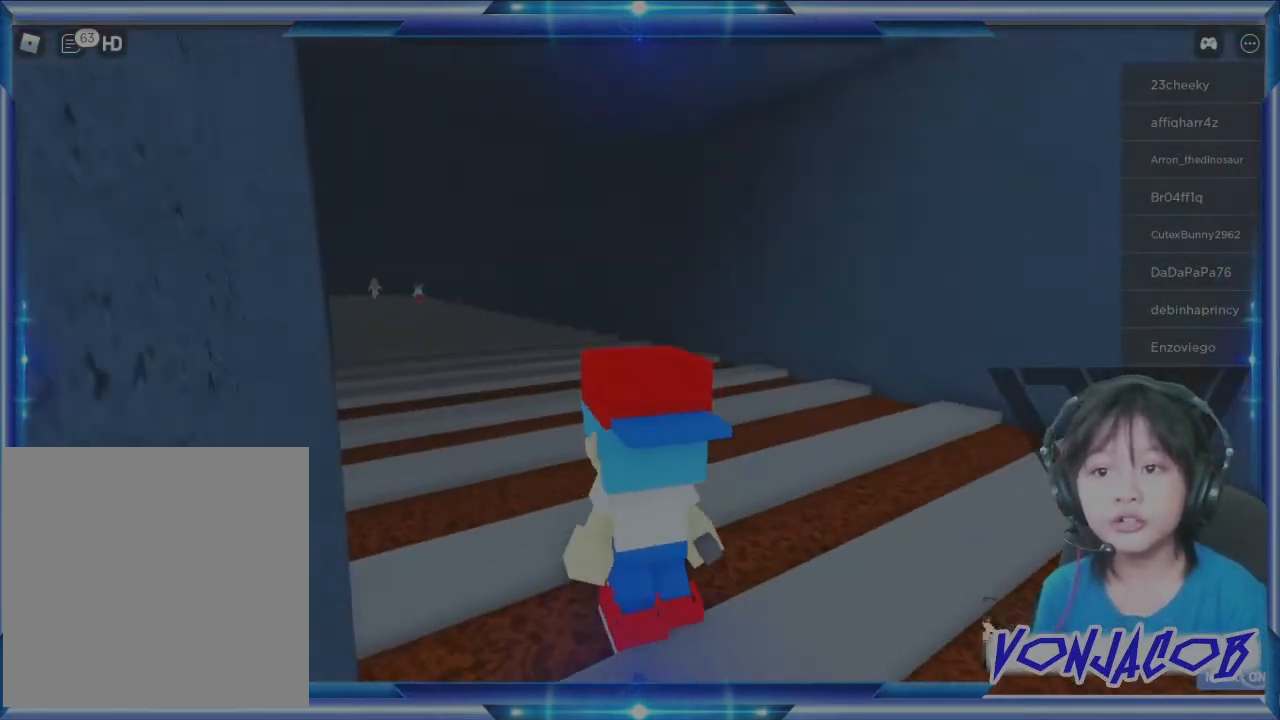
{"buttons": [], "left_stick": "up", "right_stick": "center", "events": [[67, "right_stick", "left"], [233, "right_stick", "center"]]}
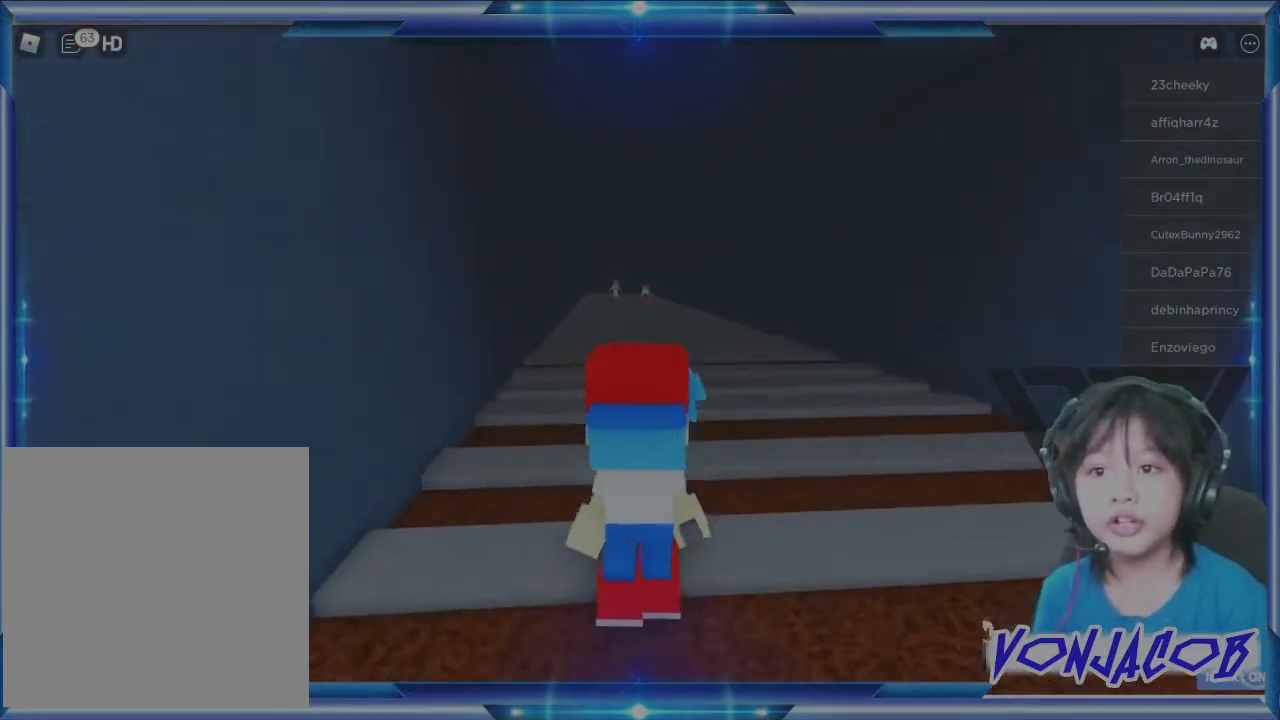
{"buttons": [], "left_stick": "up", "right_stick": "center", "events": []}
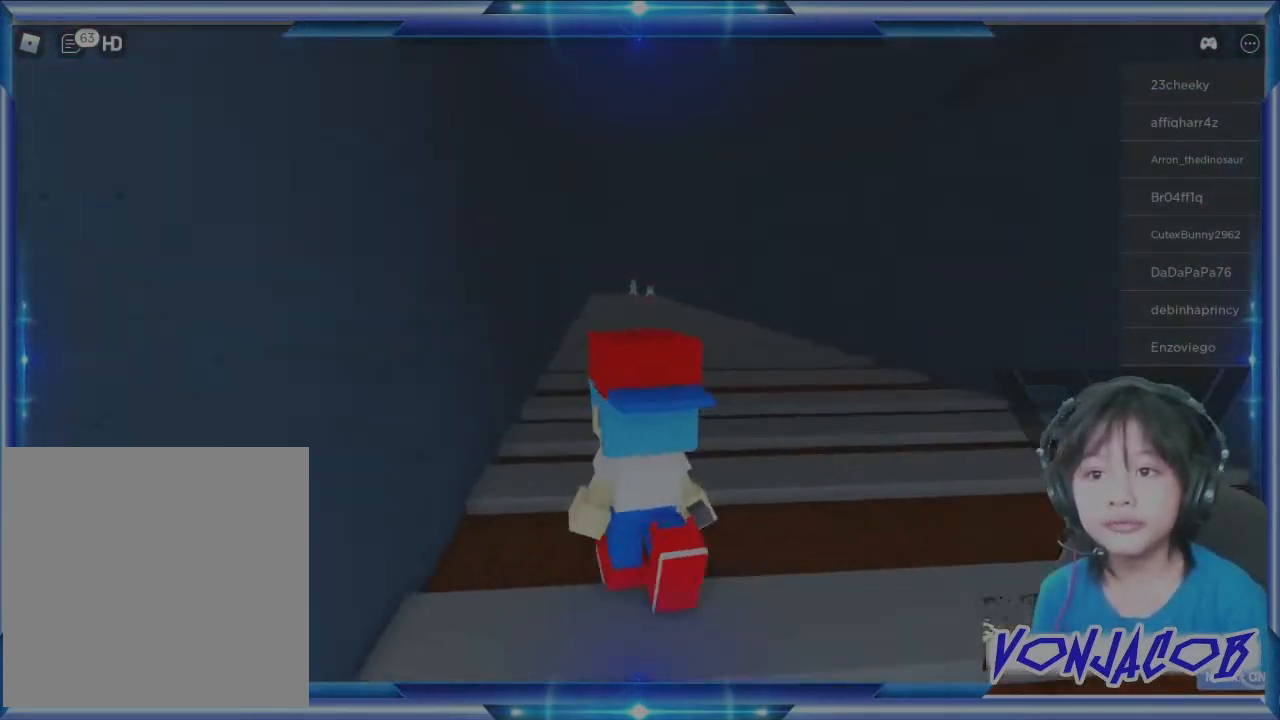
{"buttons": [], "left_stick": "up", "right_stick": "center", "events": []}
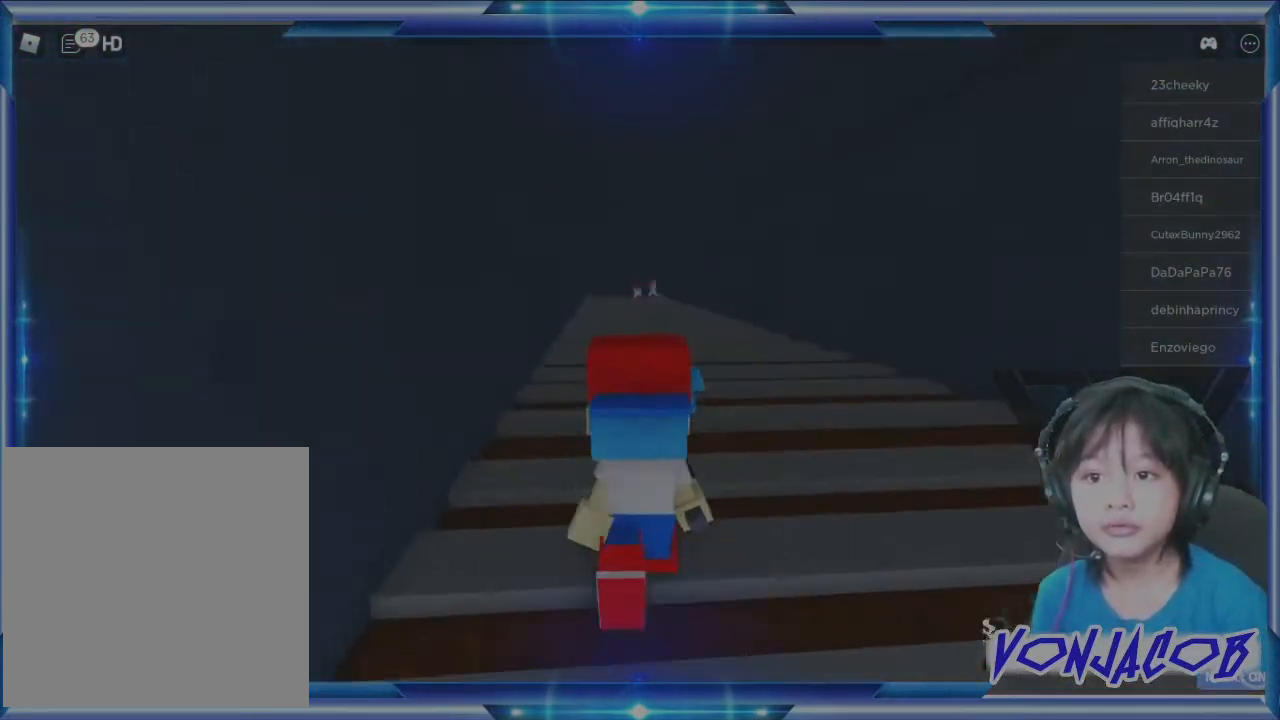
{"buttons": [], "left_stick": "up-left", "right_stick": "center", "events": [[33, "left_stick", "up-left"]]}
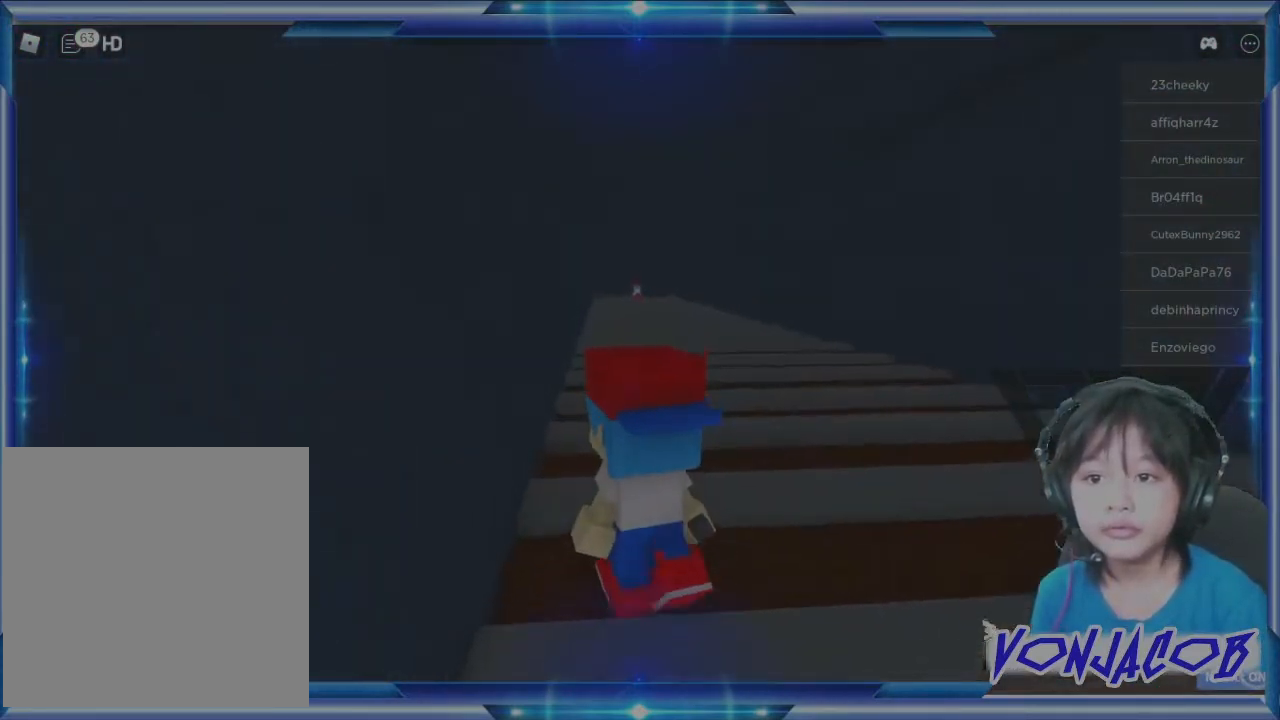
{"buttons": [], "left_stick": "up-left", "right_stick": "right", "events": [[233, "right_stick", "right"]]}
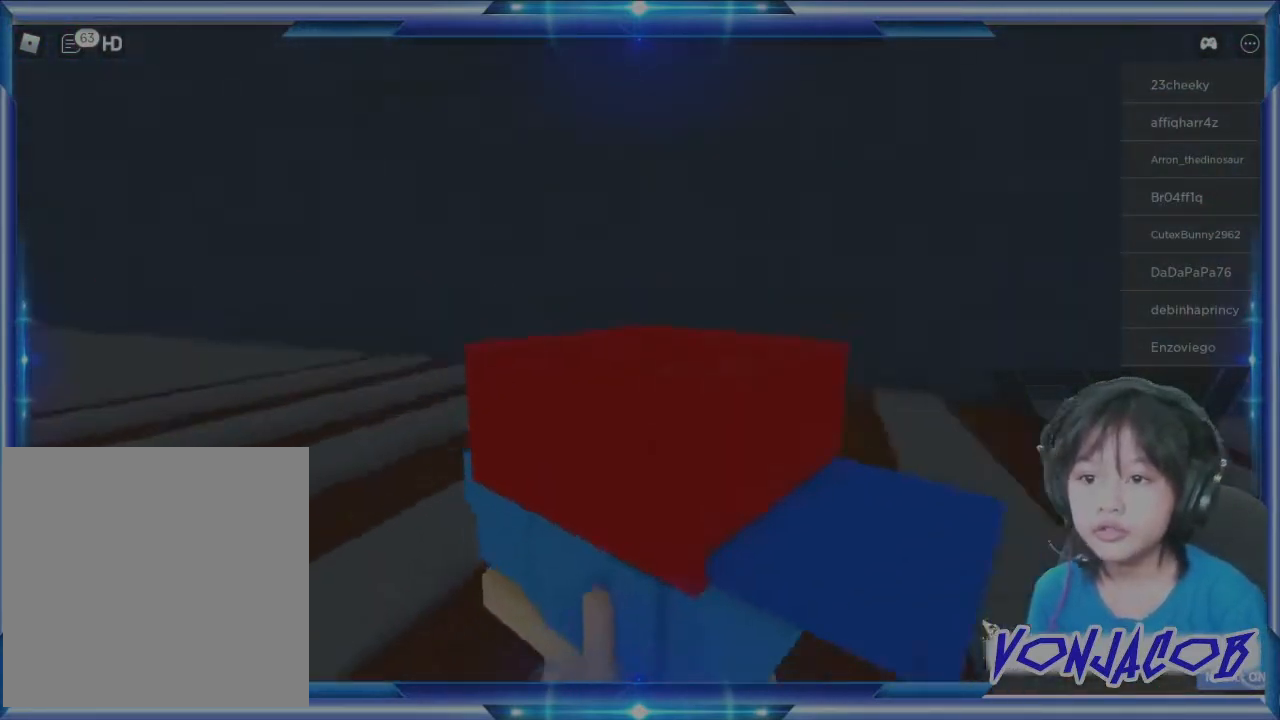
{"buttons": [], "left_stick": "down-left", "right_stick": "center", "events": [[200, "right_stick", "center"], [233, "left_stick", "left"], [367, "left_stick", "down-left"]]}
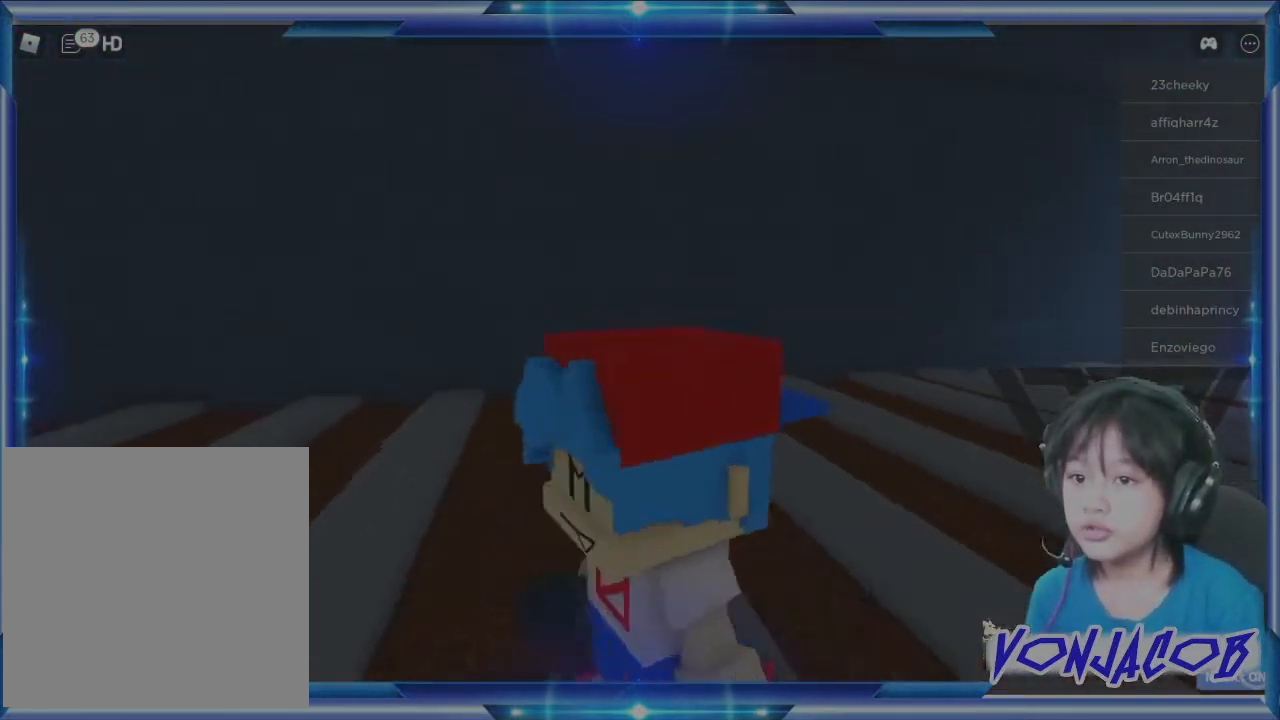
{"buttons": [], "left_stick": "down", "right_stick": "center", "events": [[133, "right_stick", "up-right"], [233, "right_stick", "right"], [400, "right_stick", "center"], [433, "left_stick", "down"]]}
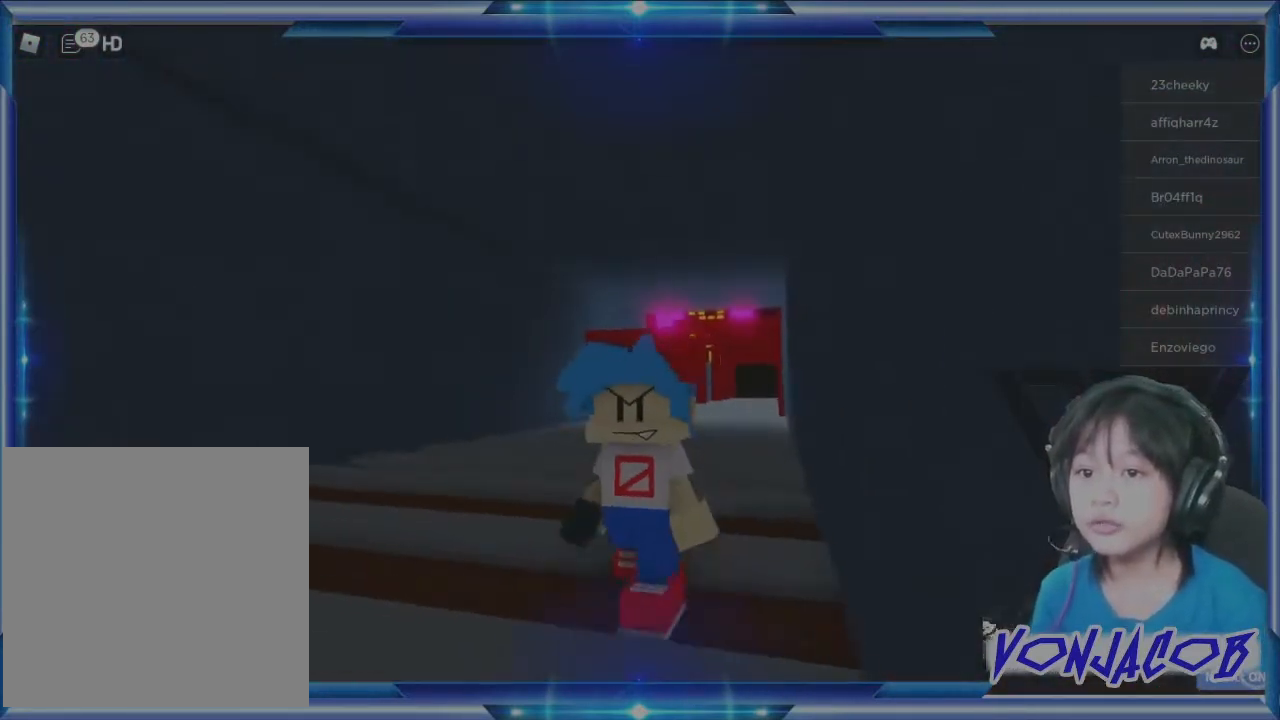
{"buttons": [], "left_stick": "down-left", "right_stick": "center", "events": [[500, "left_stick", "down-left"]]}
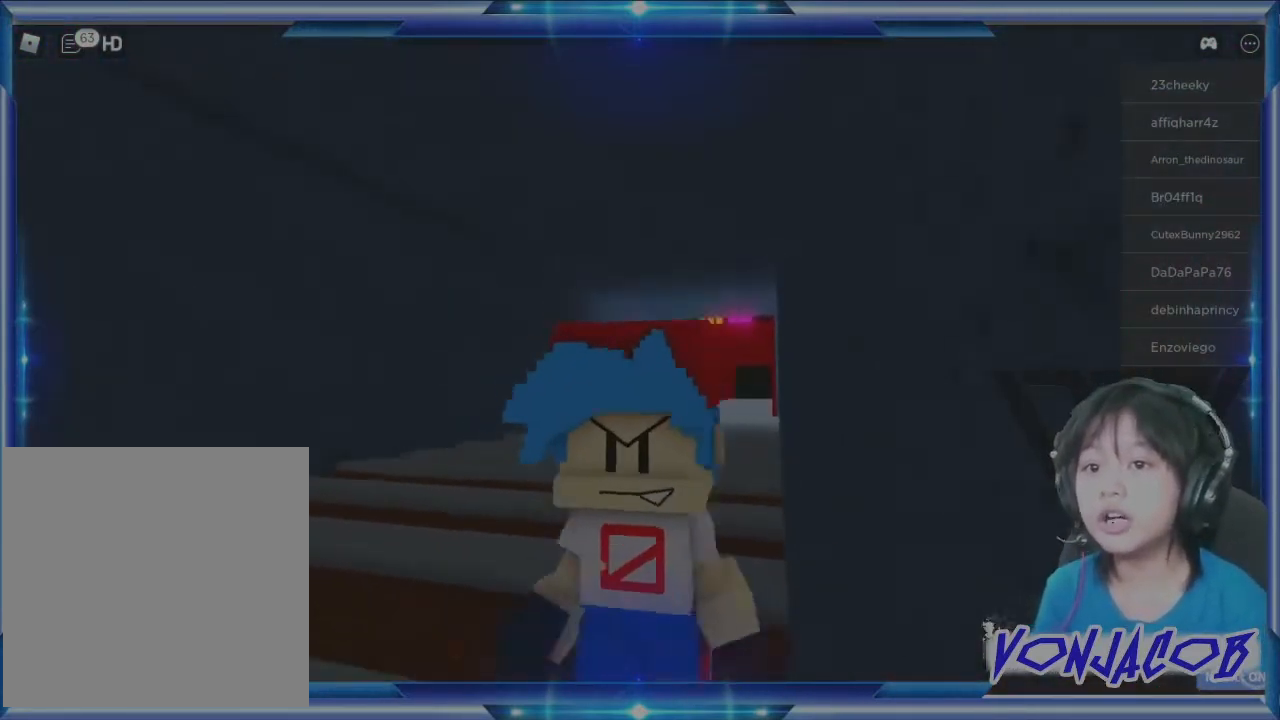
{"buttons": [], "left_stick": "down-left", "right_stick": "center", "events": []}